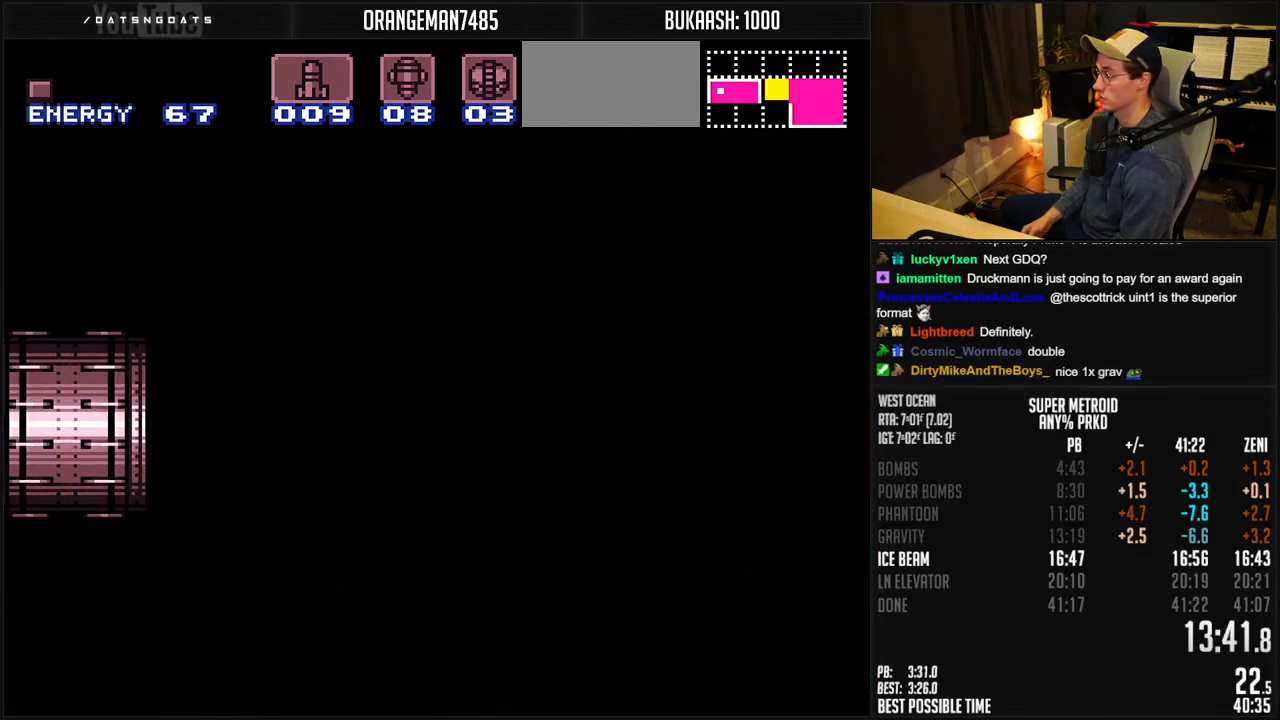
Gameplay with a controller (Nintendo layout); each line is a JSON object with the inputs held at the frame after it. "events" lists button and stick changes between this image and that frame as [ms after this image, input, new state], when the widget could be followed in between. Not read: L1 L3 R3.
{"buttons": ["B", "DPAD_LEFT"], "events": [[83, "DPAD_LEFT", "up"], [233, "DPAD_LEFT", "down"], [333, "DPAD_LEFT", "up"], [433, "DPAD_LEFT", "down"]]}
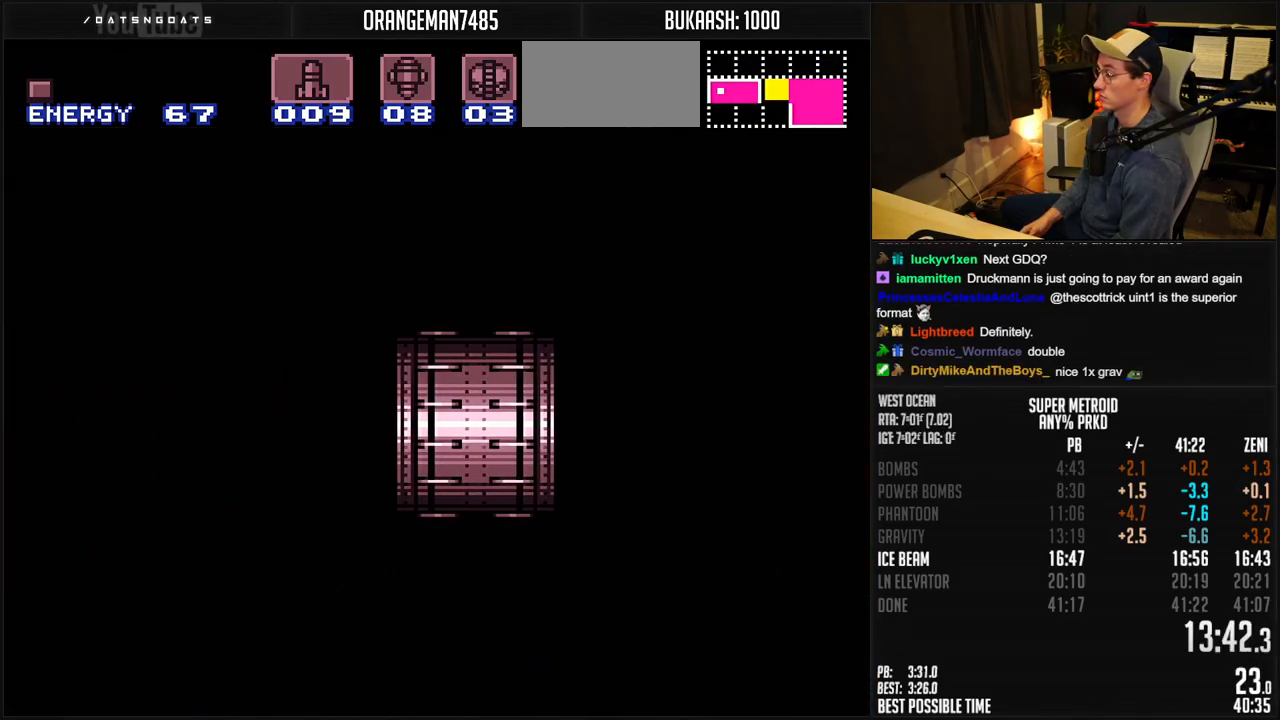
{"buttons": ["B", "R1", "DPAD_LEFT"], "events": [[250, "R1", "down"], [350, "R1", "up"], [483, "R1", "down"]]}
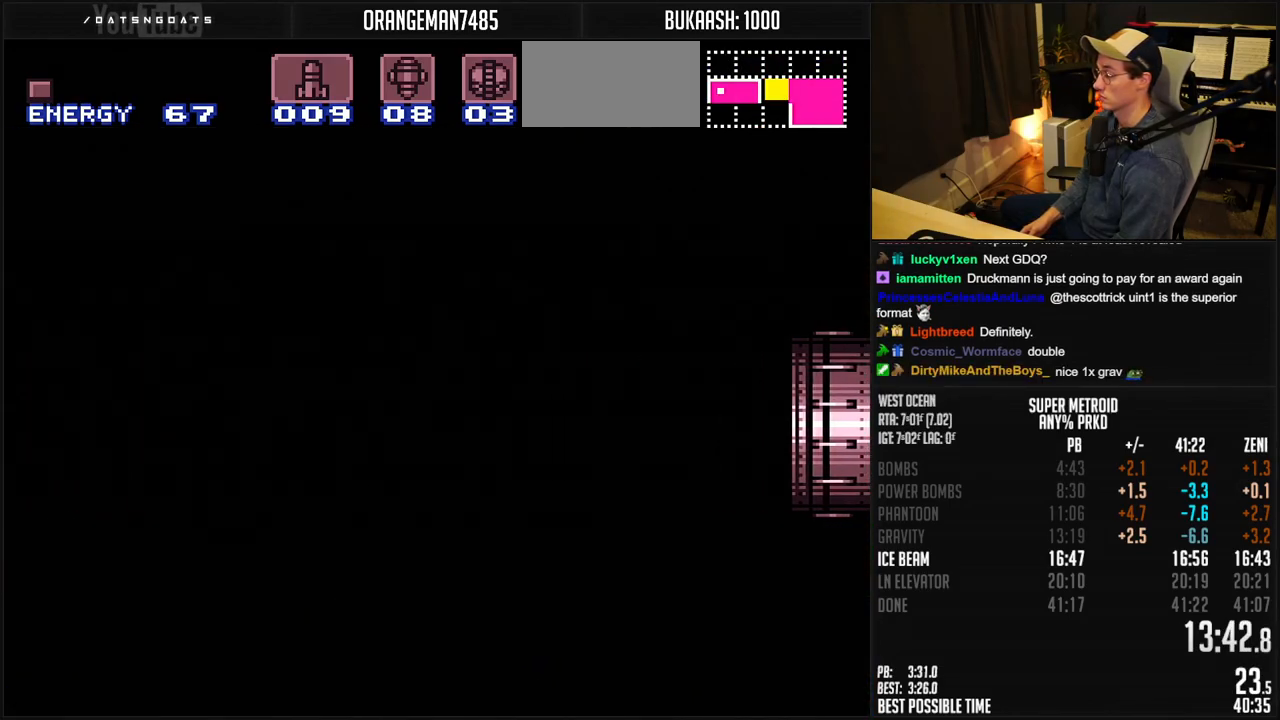
{"buttons": ["B", "R1", "DPAD_LEFT"], "events": [[117, "R1", "up"], [300, "R1", "down"], [400, "R1", "up"], [450, "R1", "down"]]}
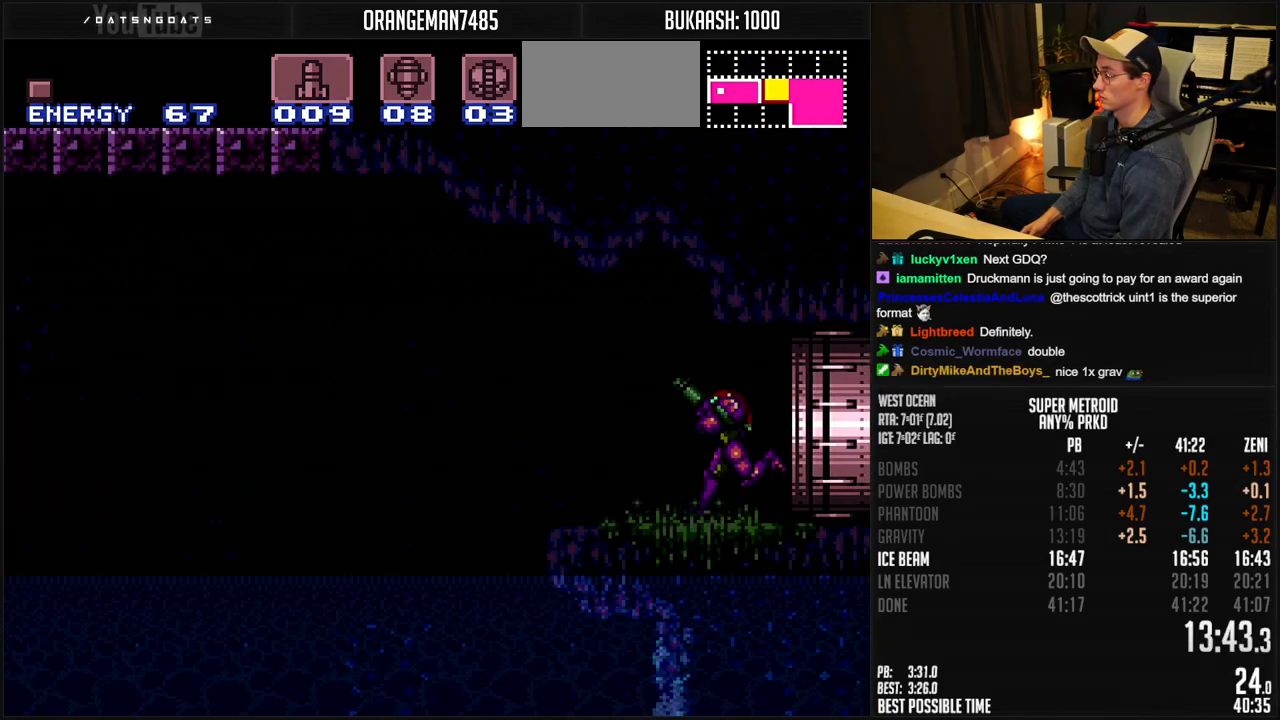
{"buttons": ["A", "B", "DPAD_LEFT"], "events": [[17, "R1", "up"], [333, "A", "down"]]}
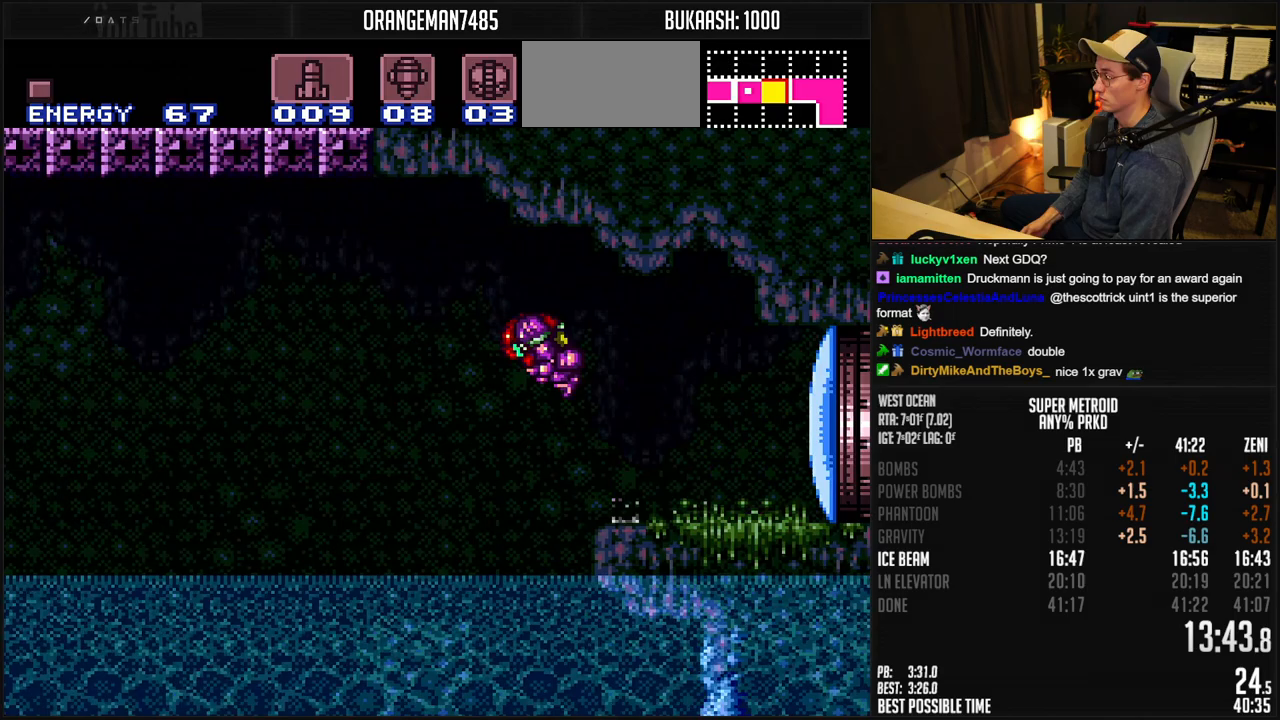
{"buttons": ["A", "B", "DPAD_LEFT"], "events": [[200, "A", "up"], [200, "B", "up"], [267, "A", "down"], [267, "B", "down"]]}
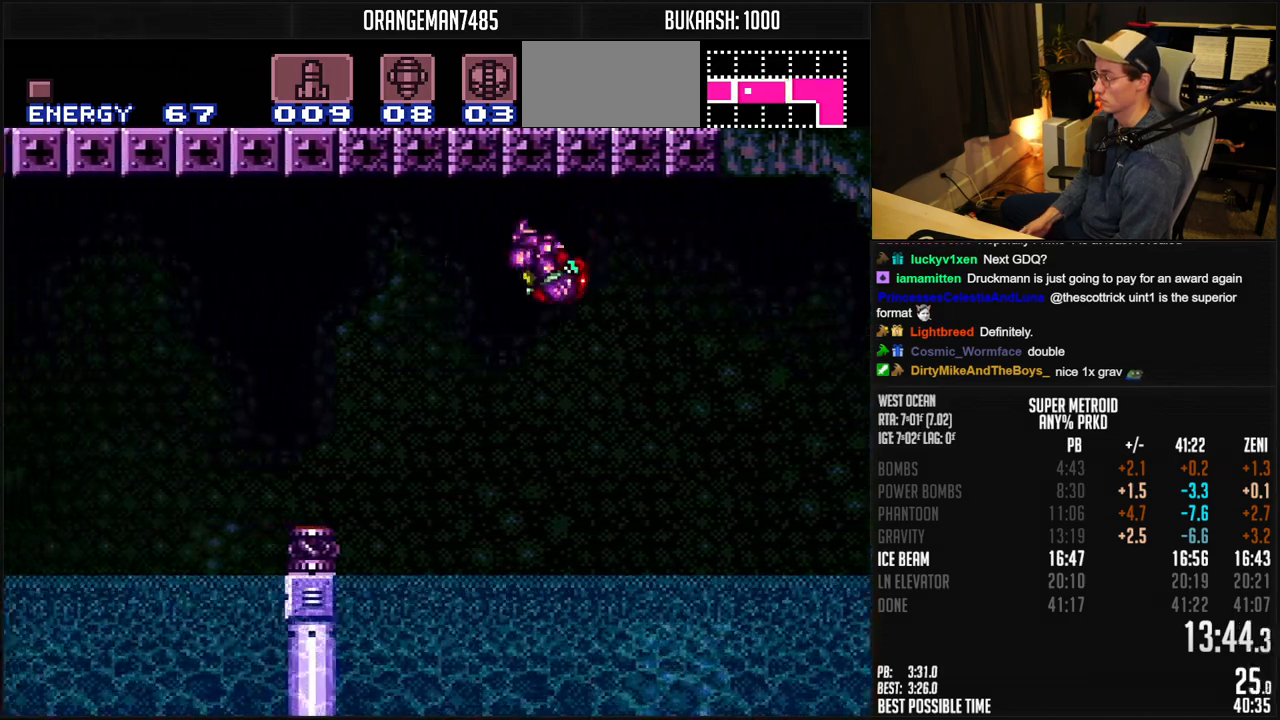
{"buttons": ["B", "DPAD_LEFT"], "events": [[17, "DPAD_DOWN", "down"], [50, "DPAD_LEFT", "up"], [100, "DPAD_DOWN", "up"], [100, "DPAD_LEFT", "down"], [333, "DPAD_DOWN", "down"], [333, "DPAD_LEFT", "up"], [383, "DPAD_LEFT", "down"], [417, "DPAD_DOWN", "up"], [433, "A", "up"]]}
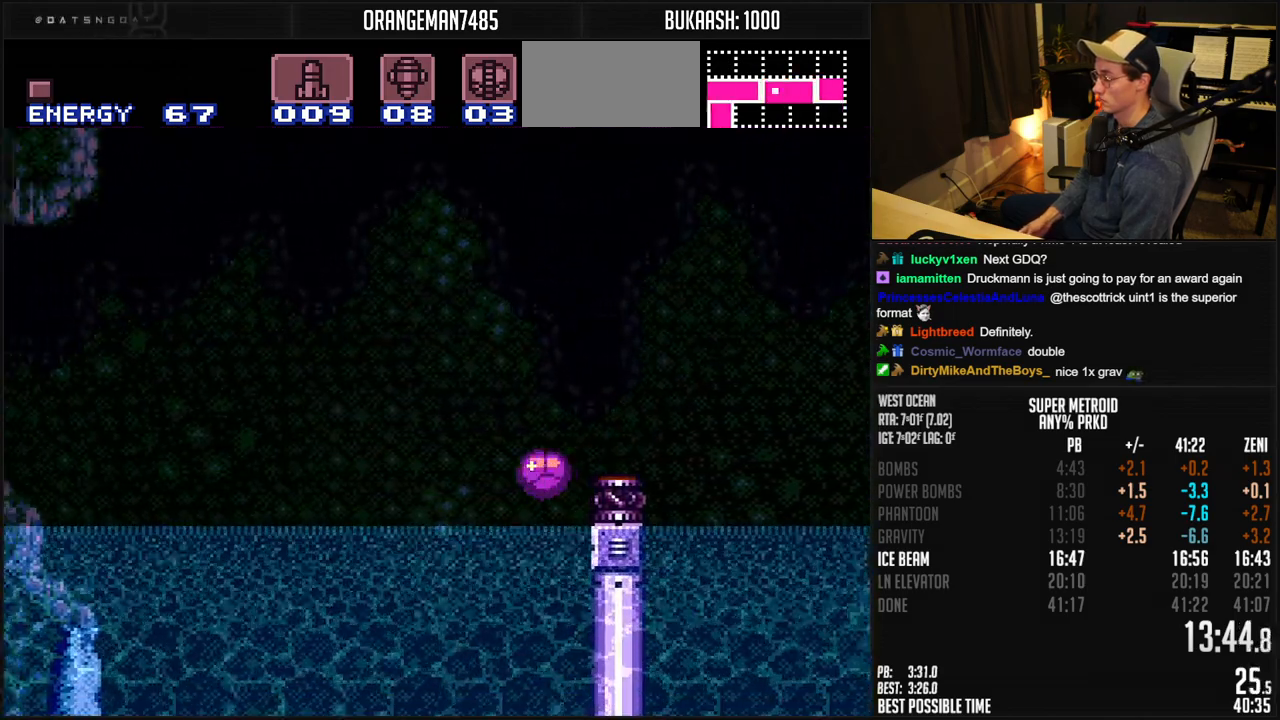
{"buttons": ["A", "B", "DPAD_LEFT"], "events": [[467, "A", "down"]]}
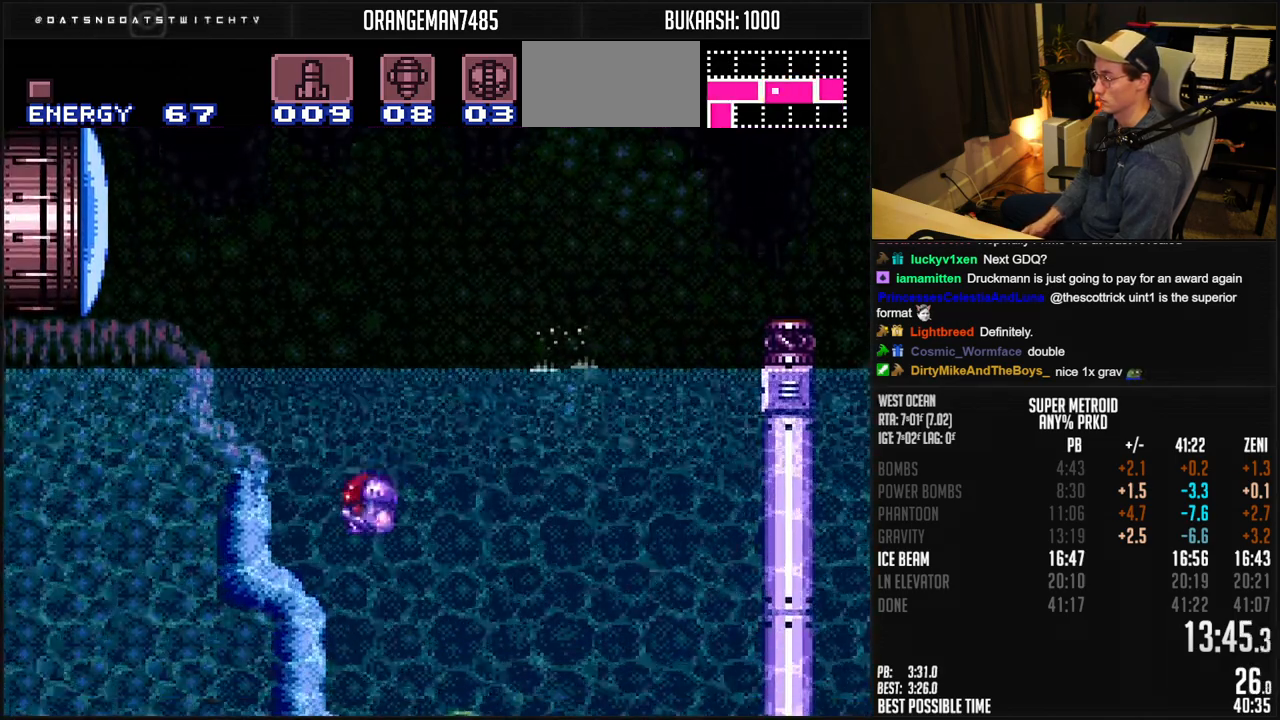
{"buttons": ["A", "B", "DPAD_LEFT"], "events": [[67, "A", "up"], [83, "B", "up"], [150, "B", "down"], [167, "A", "down"]]}
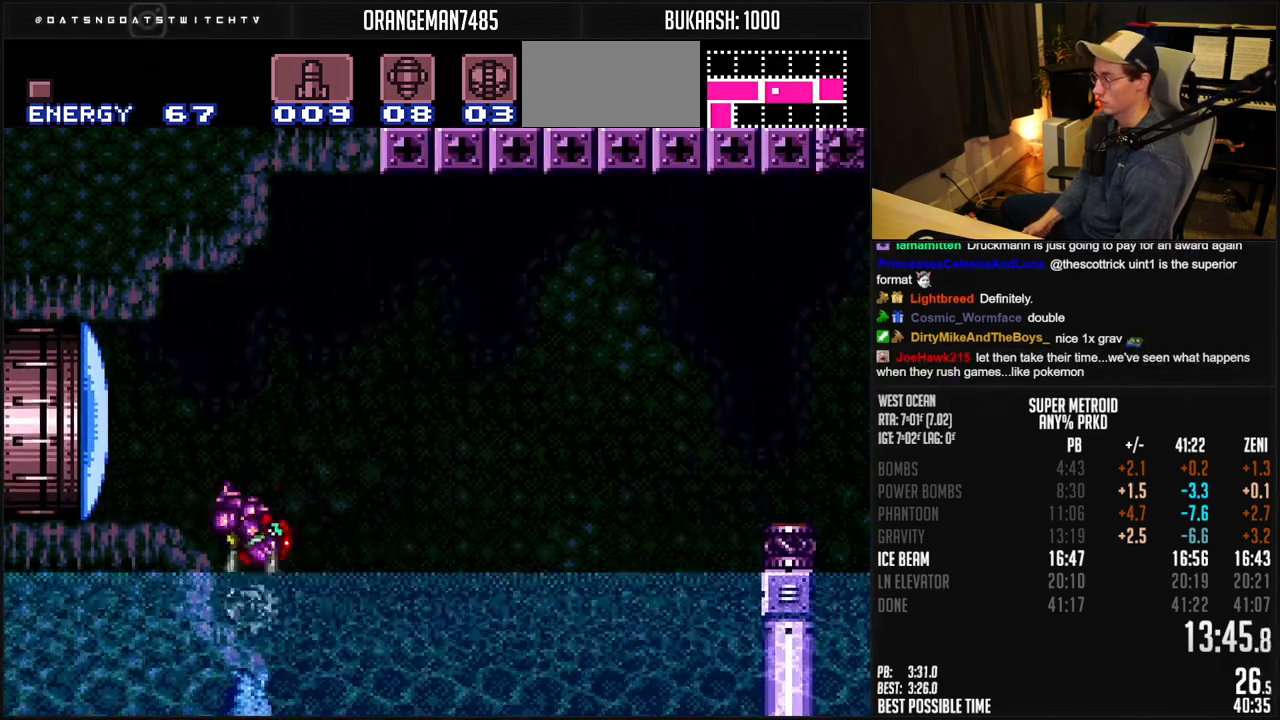
{"buttons": ["B", "DPAD_LEFT"], "events": [[17, "A", "up"], [100, "X", "down"], [167, "X", "up"]]}
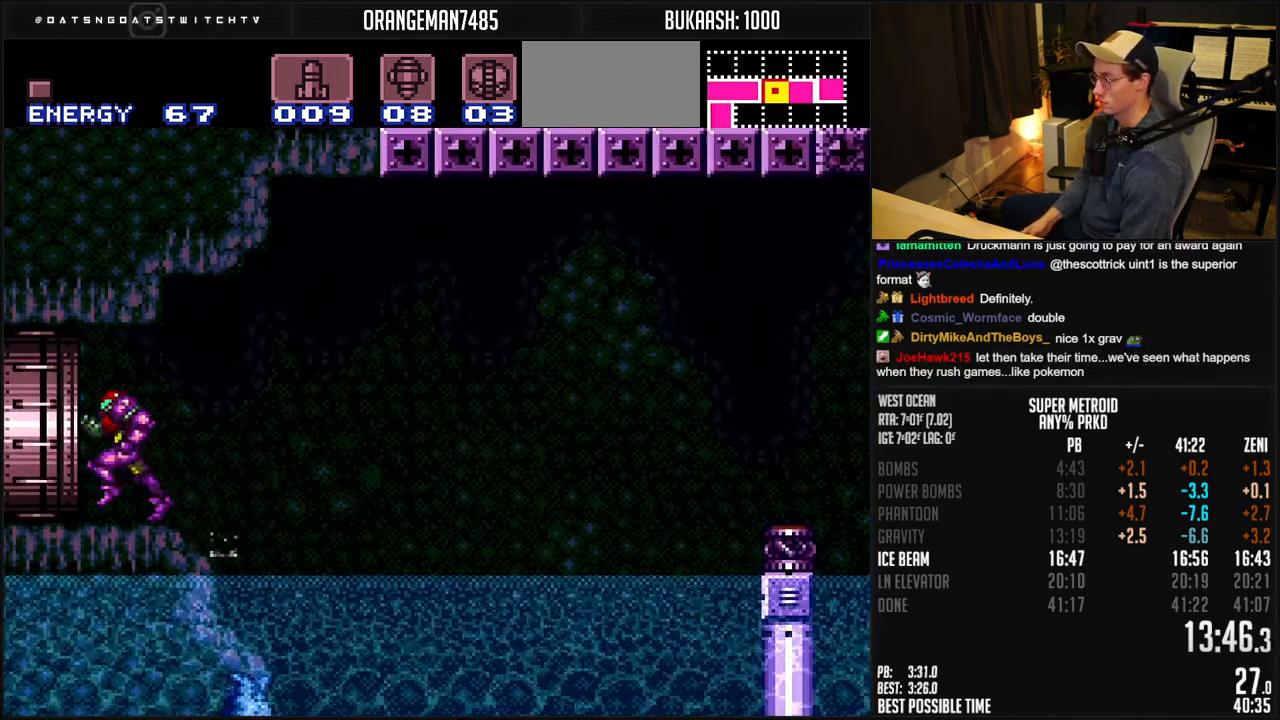
{"buttons": ["DPAD_LEFT"], "events": [[450, "B", "up"]]}
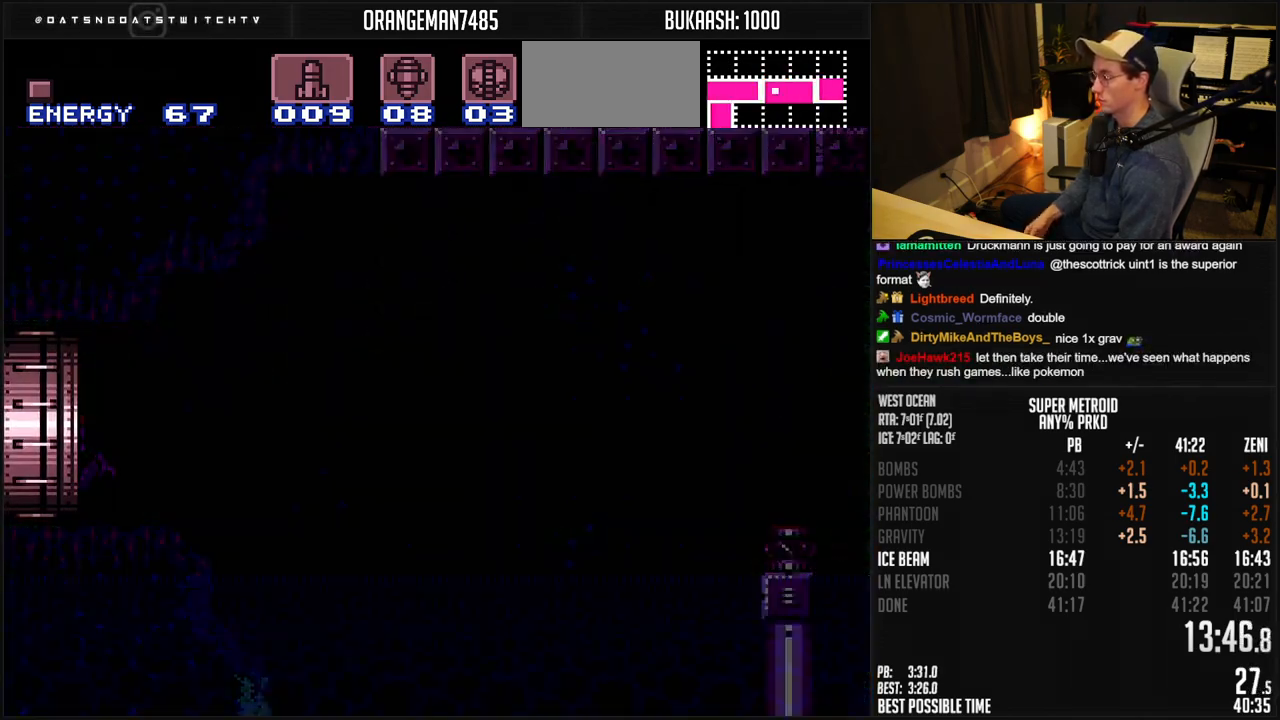
{"buttons": [], "events": [[100, "B", "down"], [217, "DPAD_LEFT", "up"], [483, "B", "up"]]}
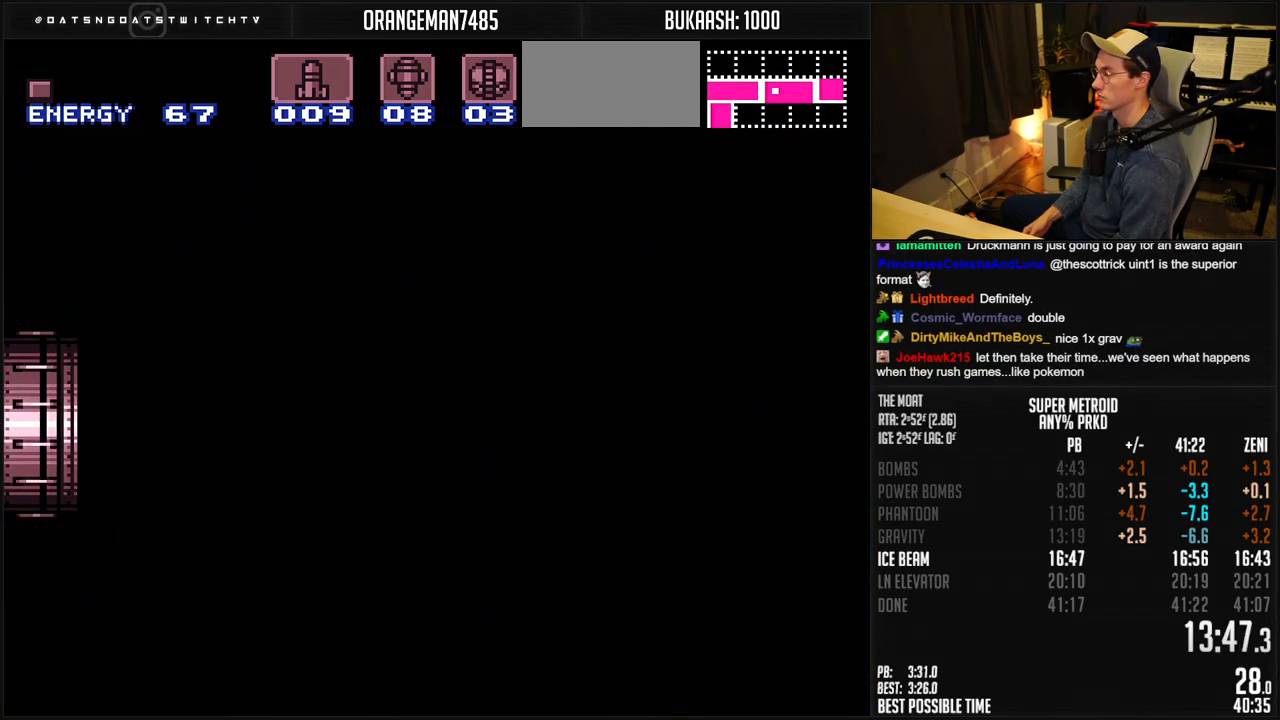
{"buttons": ["B", "DPAD_LEFT"], "events": [[50, "B", "down"], [500, "DPAD_LEFT", "down"]]}
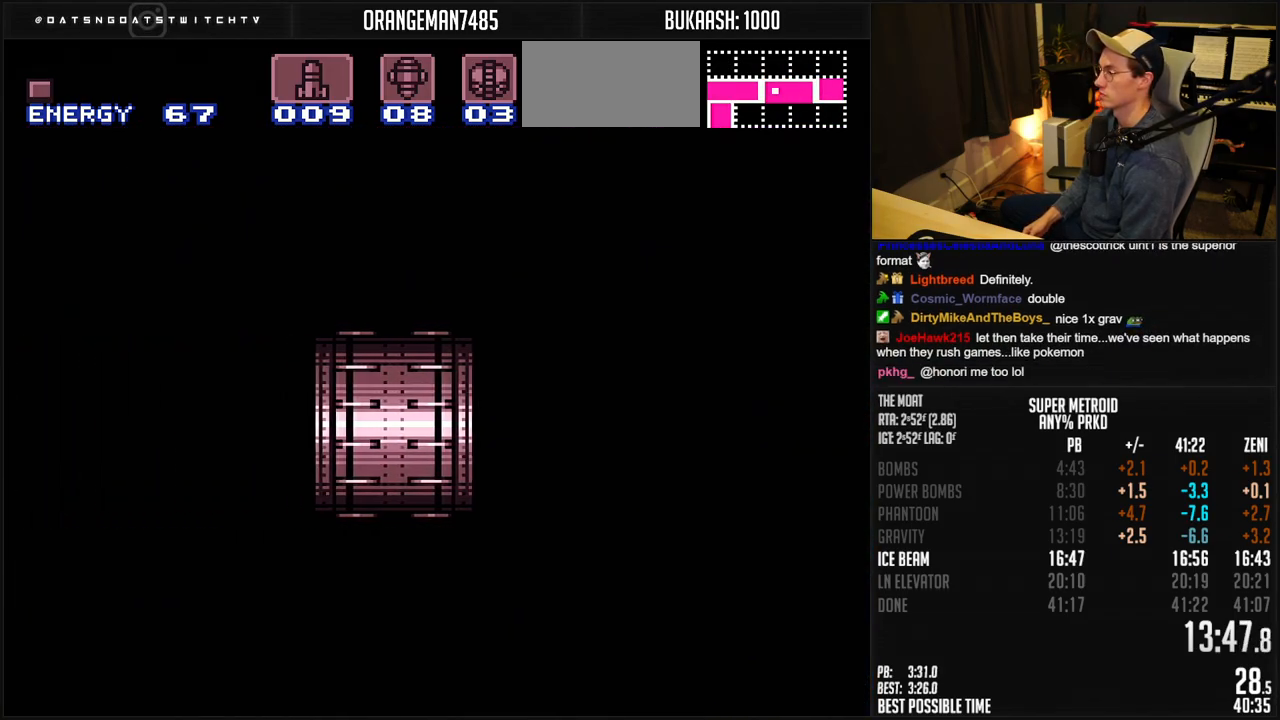
{"buttons": ["B", "DPAD_LEFT"], "events": [[83, "DPAD_LEFT", "up"], [217, "DPAD_LEFT", "down"], [283, "DPAD_LEFT", "up"], [417, "DPAD_LEFT", "down"]]}
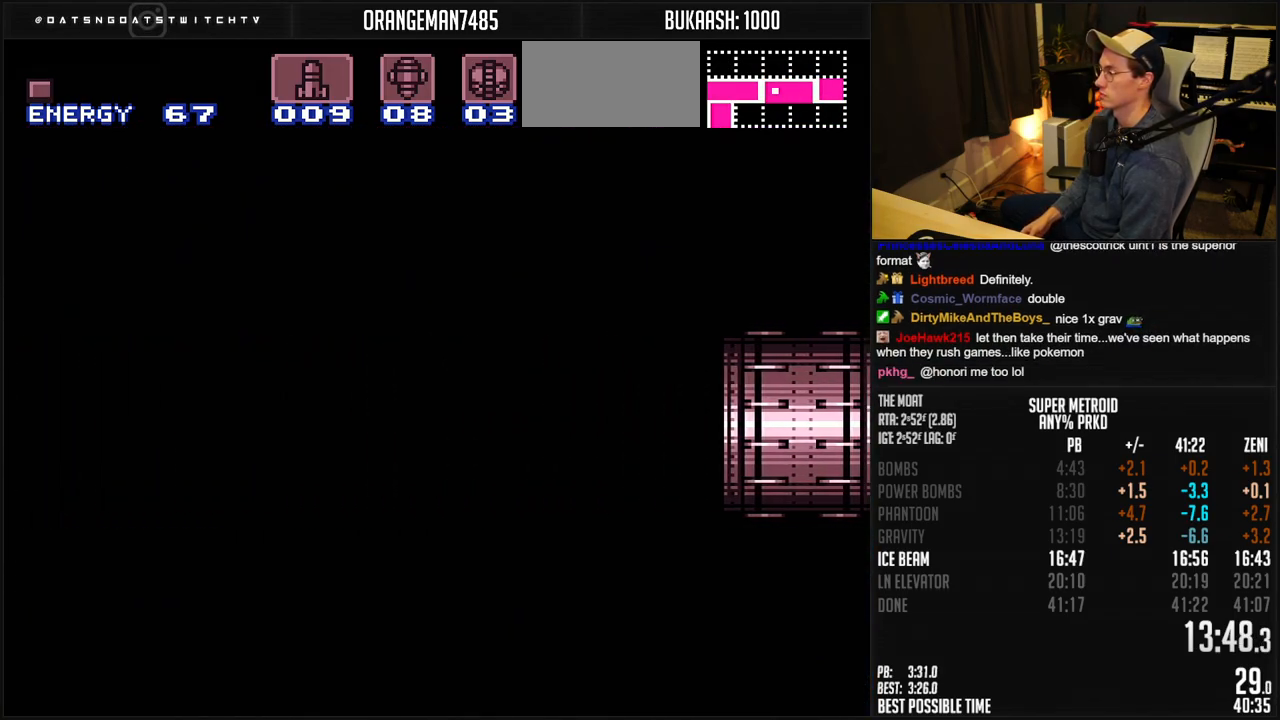
{"buttons": ["B", "R1", "DPAD_LEFT"], "events": [[317, "R1", "down"], [400, "R1", "up"], [467, "R1", "down"]]}
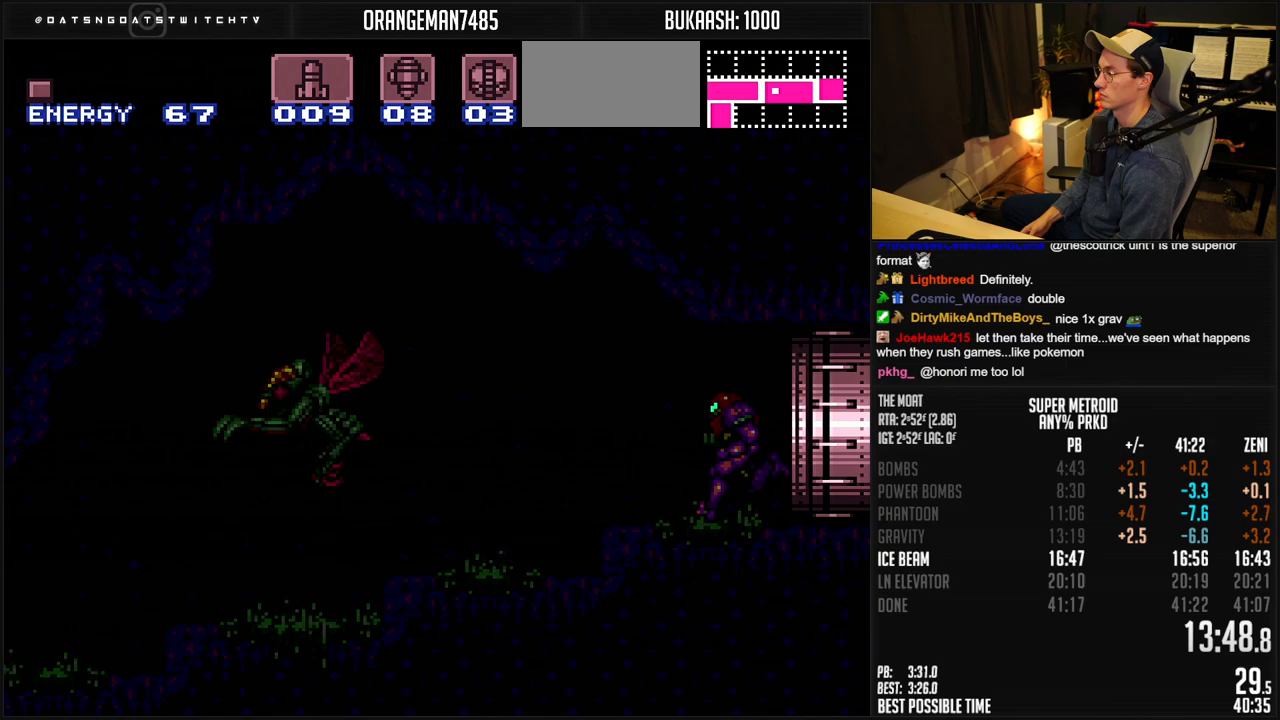
{"buttons": ["A", "B", "DPAD_LEFT"], "events": [[67, "R1", "up"], [400, "A", "down"]]}
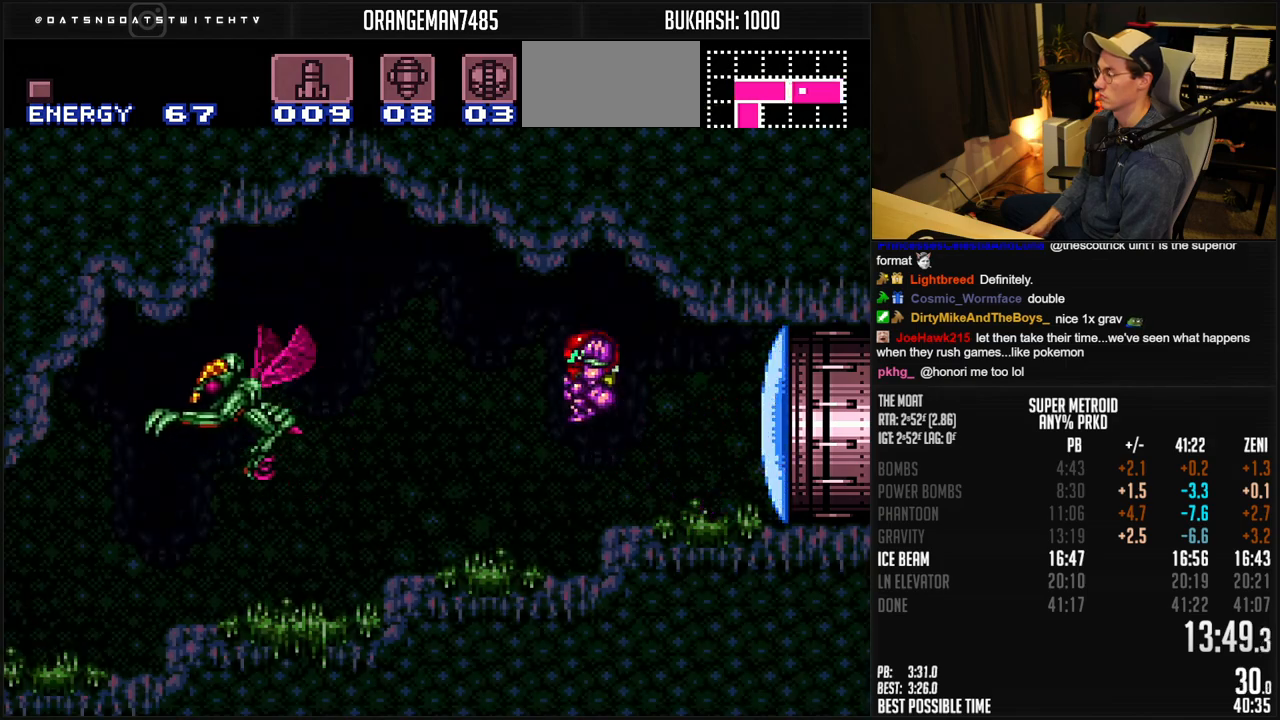
{"buttons": ["B", "DPAD_LEFT"], "events": [[67, "A", "up"], [117, "B", "up"], [217, "B", "down"]]}
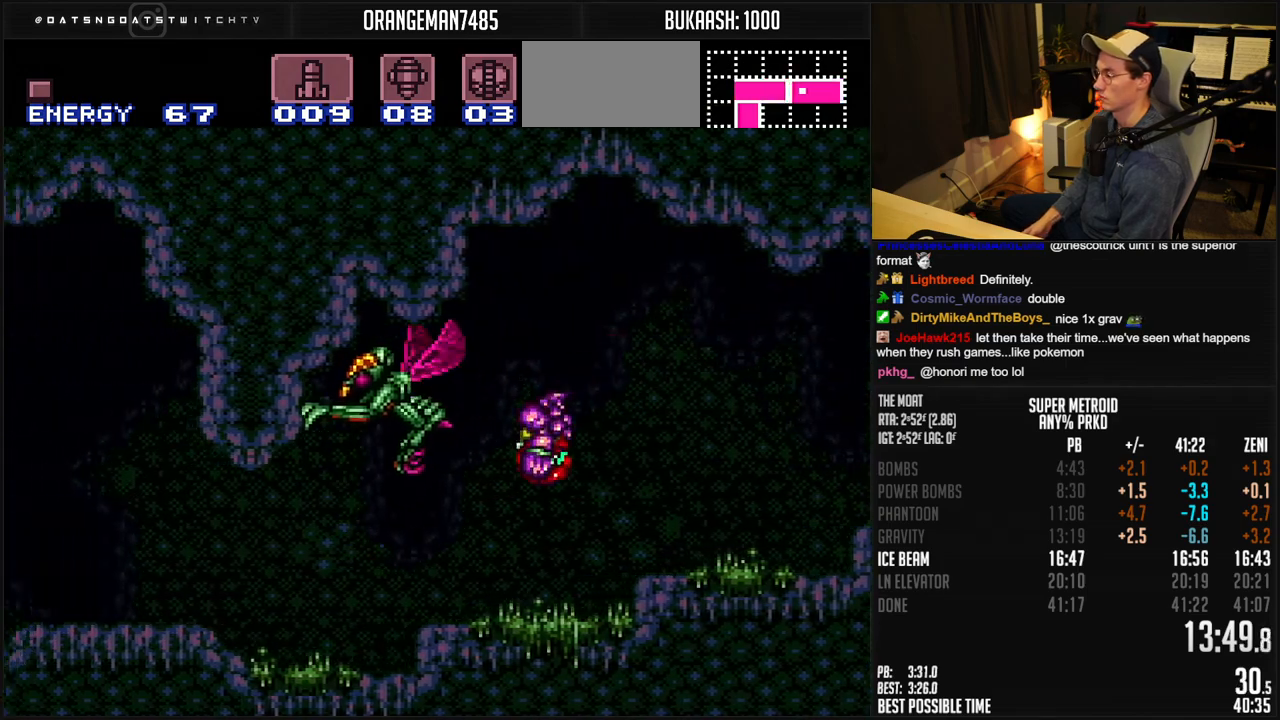
{"buttons": ["B", "DPAD_LEFT"], "events": [[83, "DPAD_DOWN", "down"], [150, "DPAD_LEFT", "up"], [283, "DPAD_DOWN", "up"], [283, "DPAD_LEFT", "down"]]}